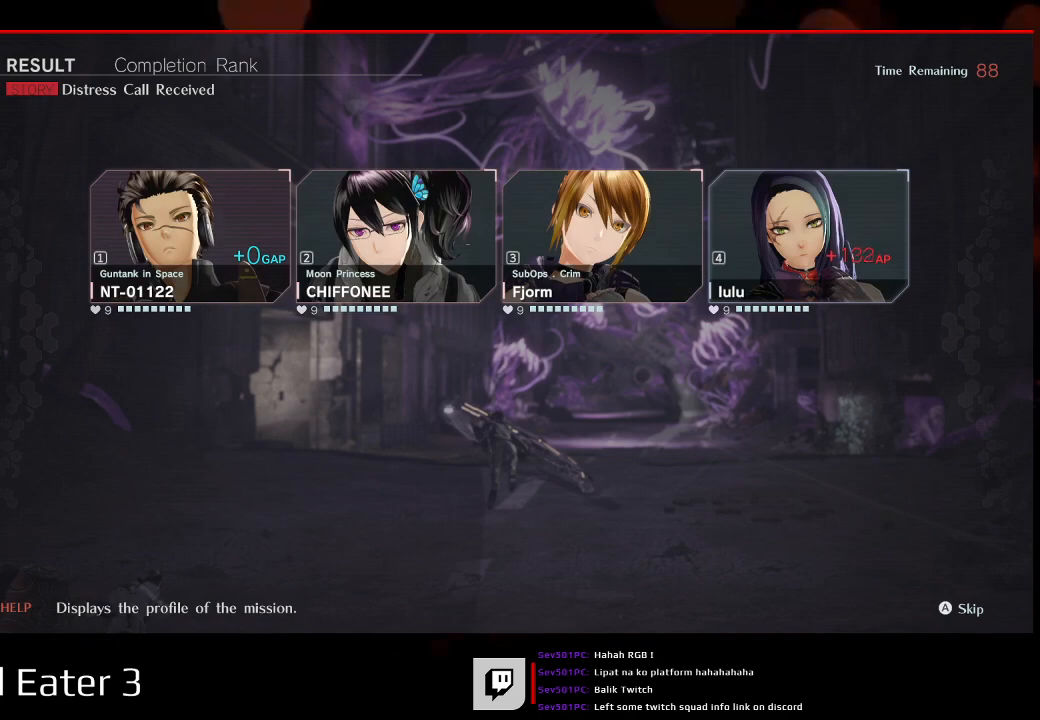
Gameplay with a controller (Xbox layout); each line is a JSON object with the inputs held at the frame after it (dt_ms = milliseconds from this image to that frame). "events" lists button and stick changes between this image and that frame as [ms after this image, input, new state], when the widget could be followed in between. Not read: B L2 L3 R2 R3 SELECT START X Y.
{"dt_ms": 500, "buttons": [], "left_stick": "center", "right_stick": "center", "events": [[317, "A", "down"], [433, "A", "up"]]}
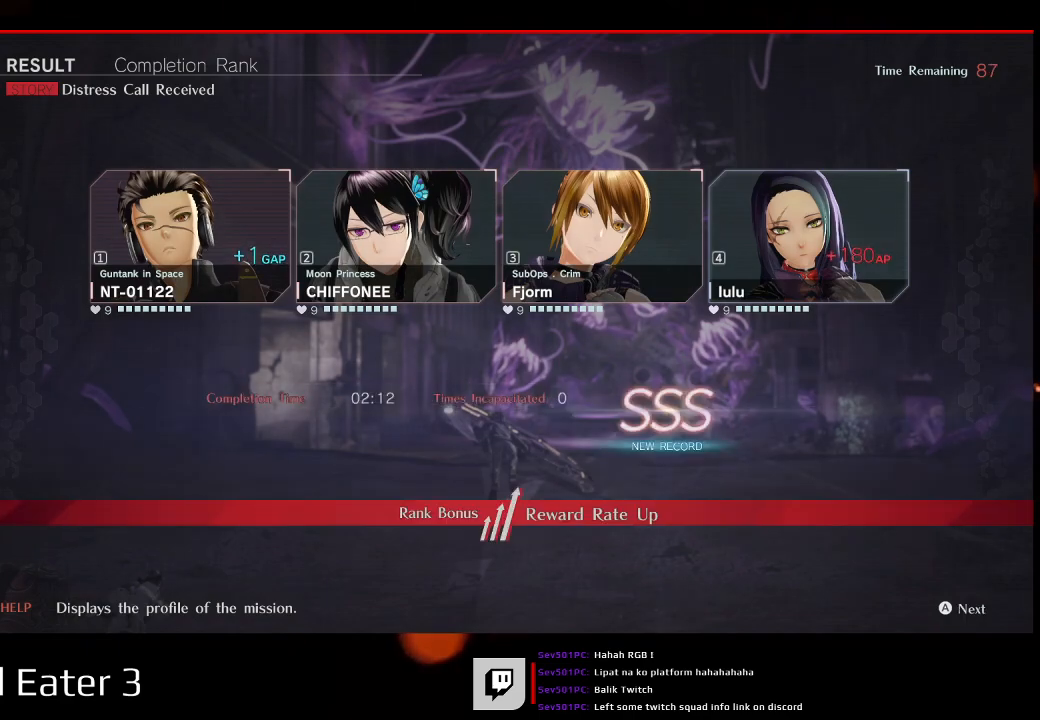
{"dt_ms": 500, "buttons": [], "left_stick": "center", "right_stick": "center", "events": []}
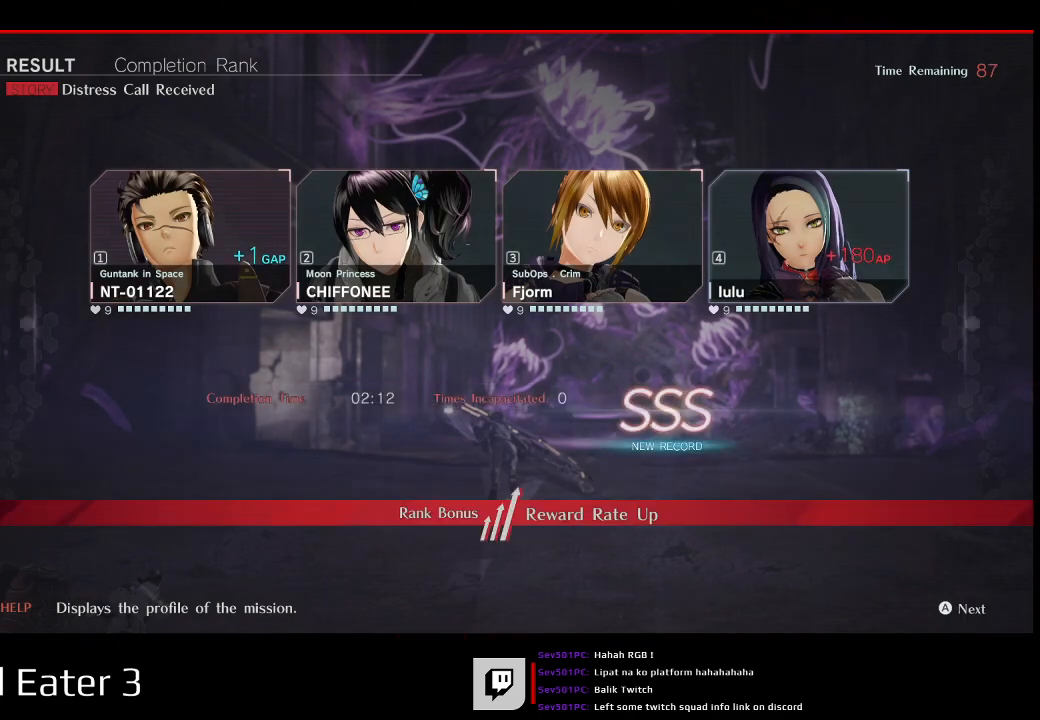
{"dt_ms": 1000, "buttons": [], "left_stick": "center", "right_stick": "center", "events": [[500, "A", "down"], [650, "A", "up"]]}
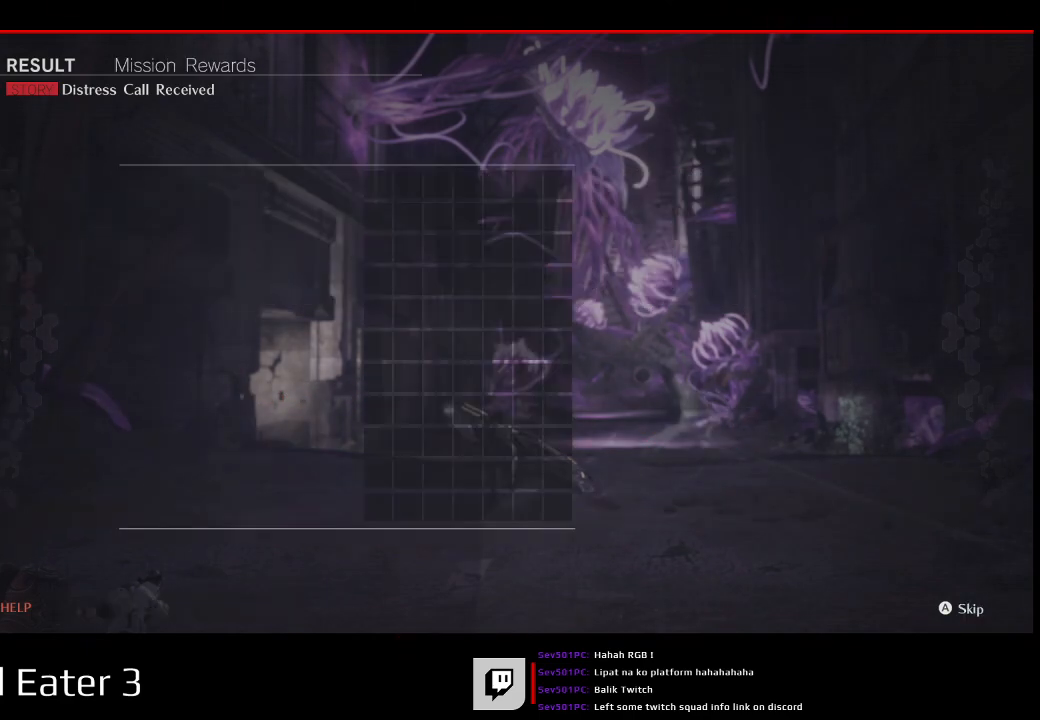
{"dt_ms": 500, "buttons": [], "left_stick": "center", "right_stick": "center", "events": []}
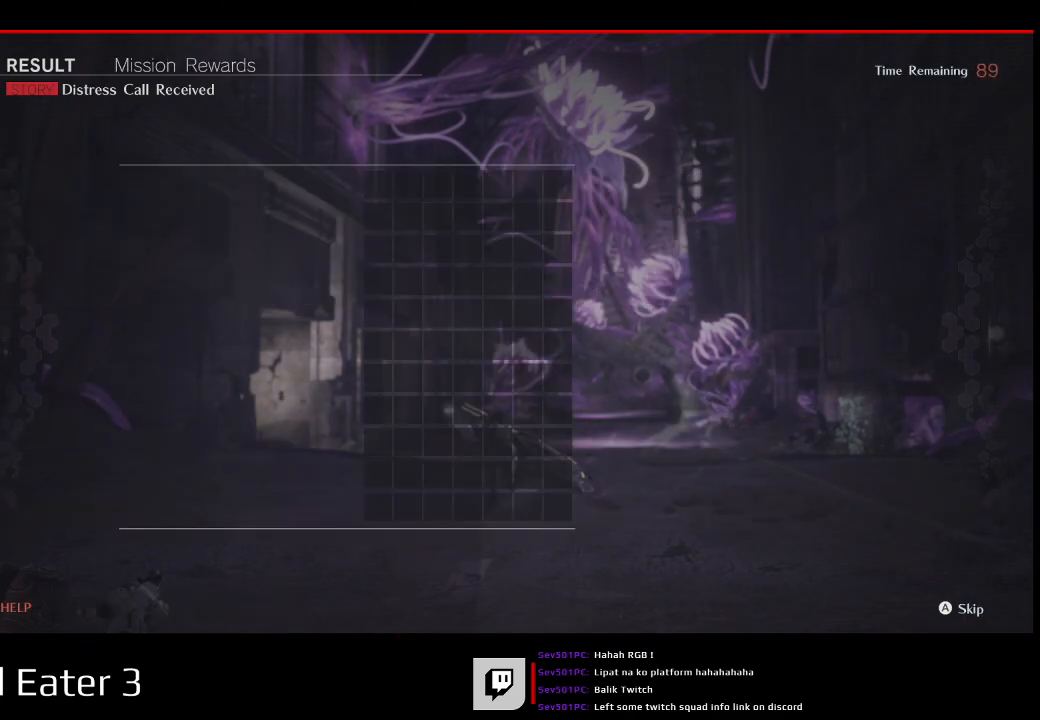
{"dt_ms": 500, "buttons": [], "left_stick": "center", "right_stick": "center", "events": []}
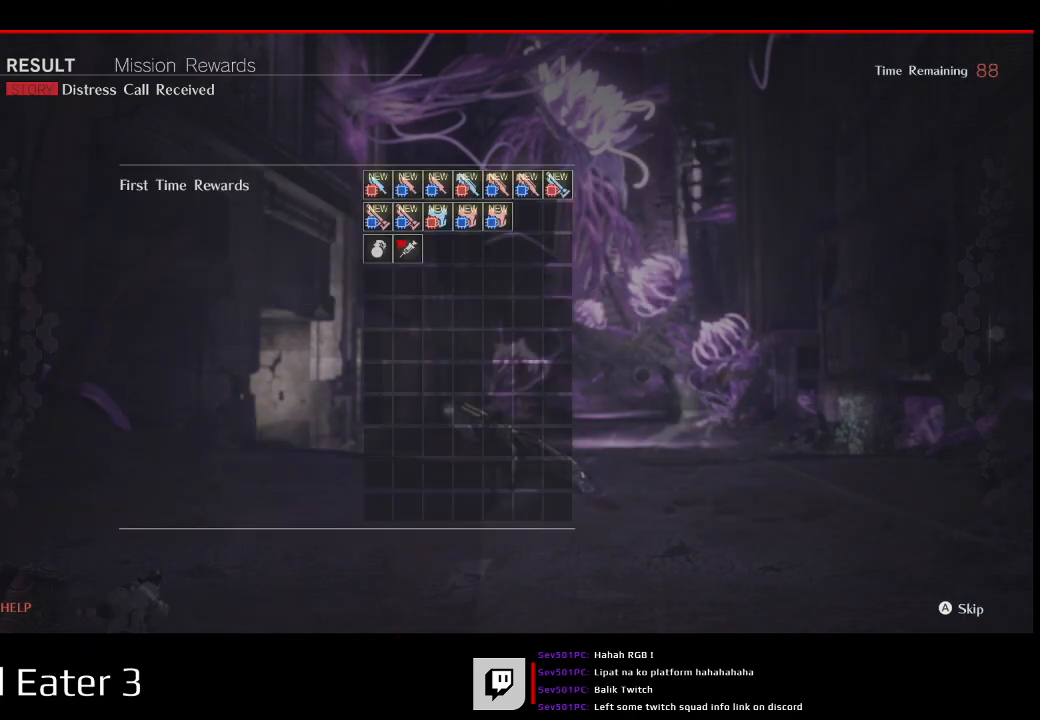
{"dt_ms": 500, "buttons": [], "left_stick": "center", "right_stick": "center", "events": []}
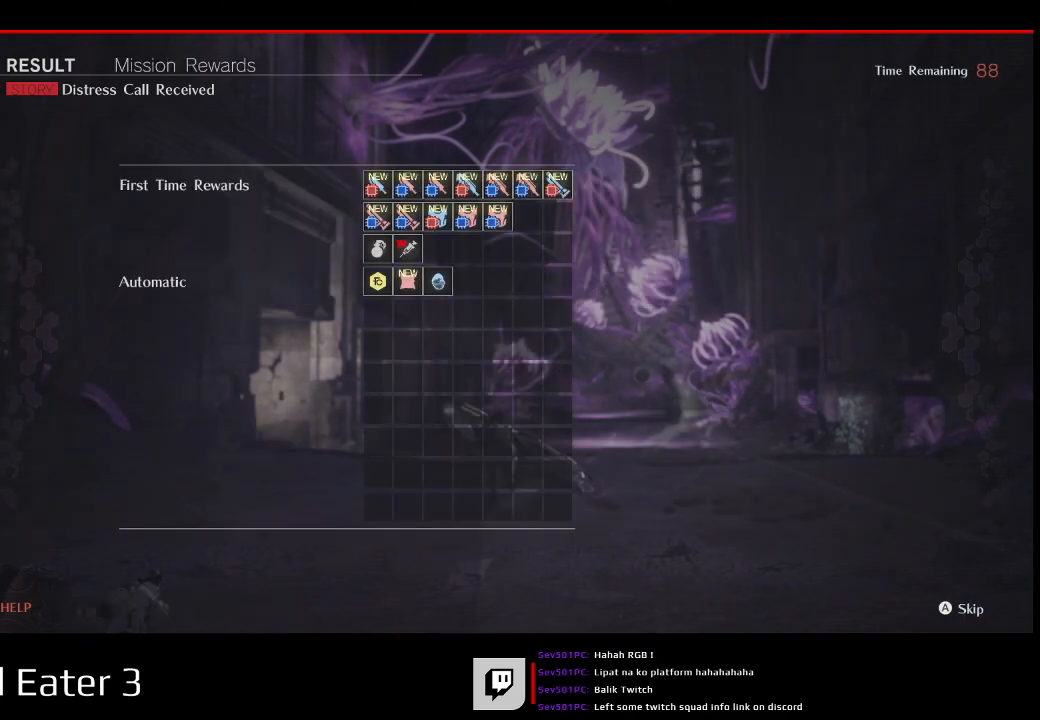
{"dt_ms": 500, "buttons": [], "left_stick": "center", "right_stick": "center", "events": []}
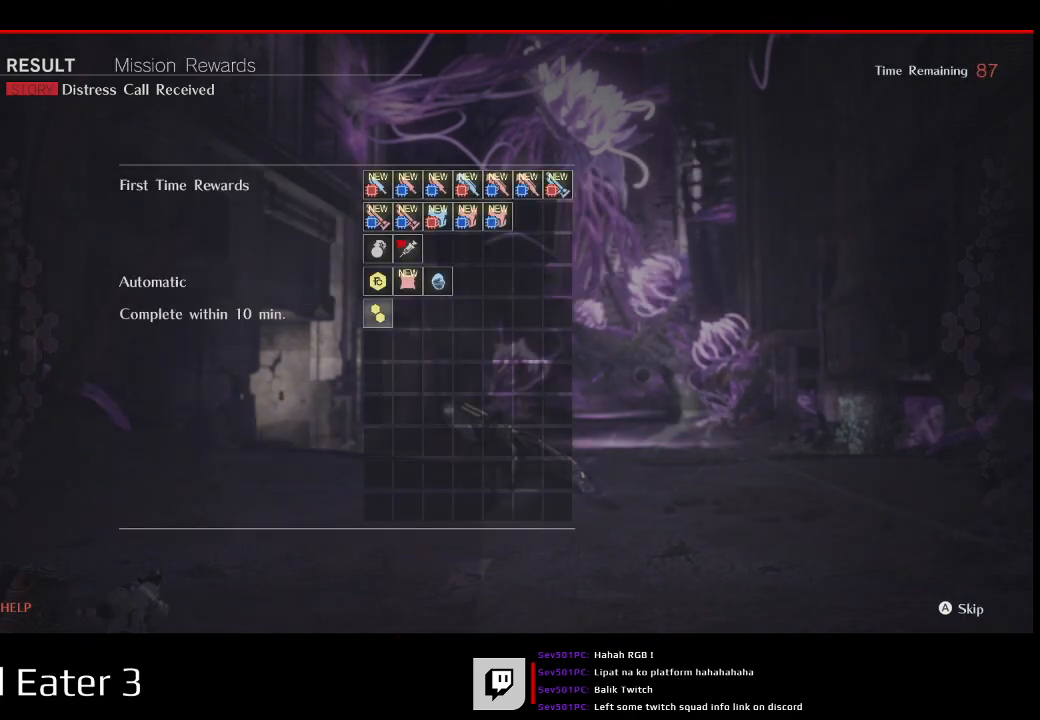
{"dt_ms": 500, "buttons": [], "left_stick": "center", "right_stick": "center", "events": [[283, "A", "down"], [433, "A", "up"]]}
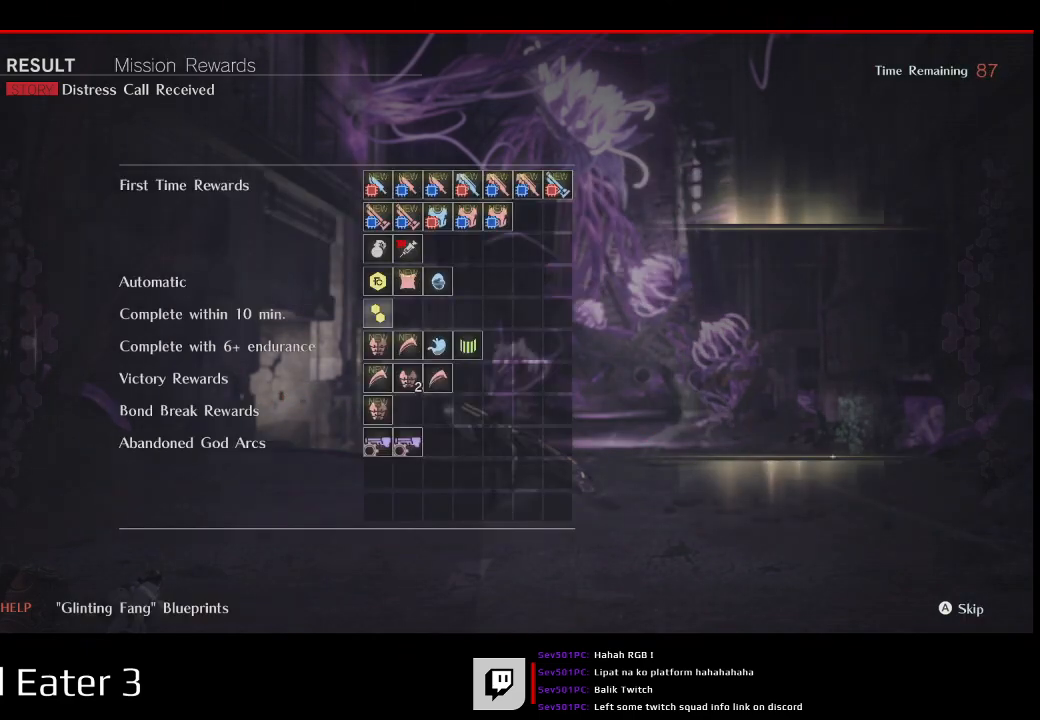
{"dt_ms": 500, "buttons": [], "left_stick": "center", "right_stick": "center", "events": []}
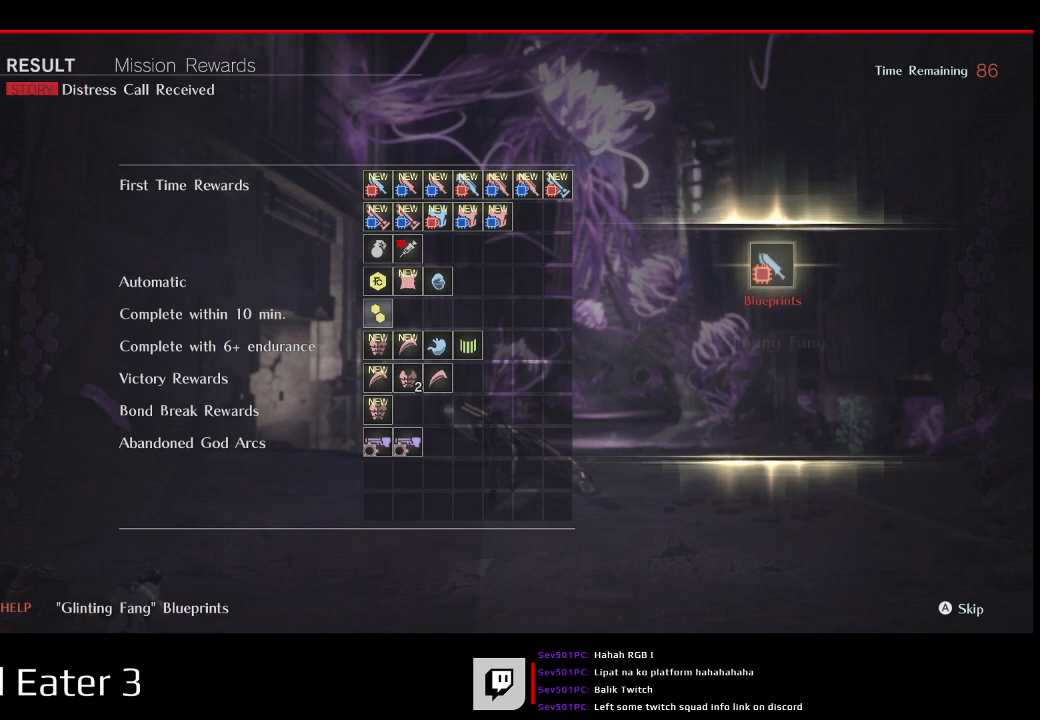
{"dt_ms": 1000, "buttons": [], "left_stick": "center", "right_stick": "center", "events": [[400, "DPAD_DOWN", "down"], [550, "DPAD_DOWN", "up"], [833, "DPAD_RIGHT", "down"], [1000, "DPAD_RIGHT", "up"]]}
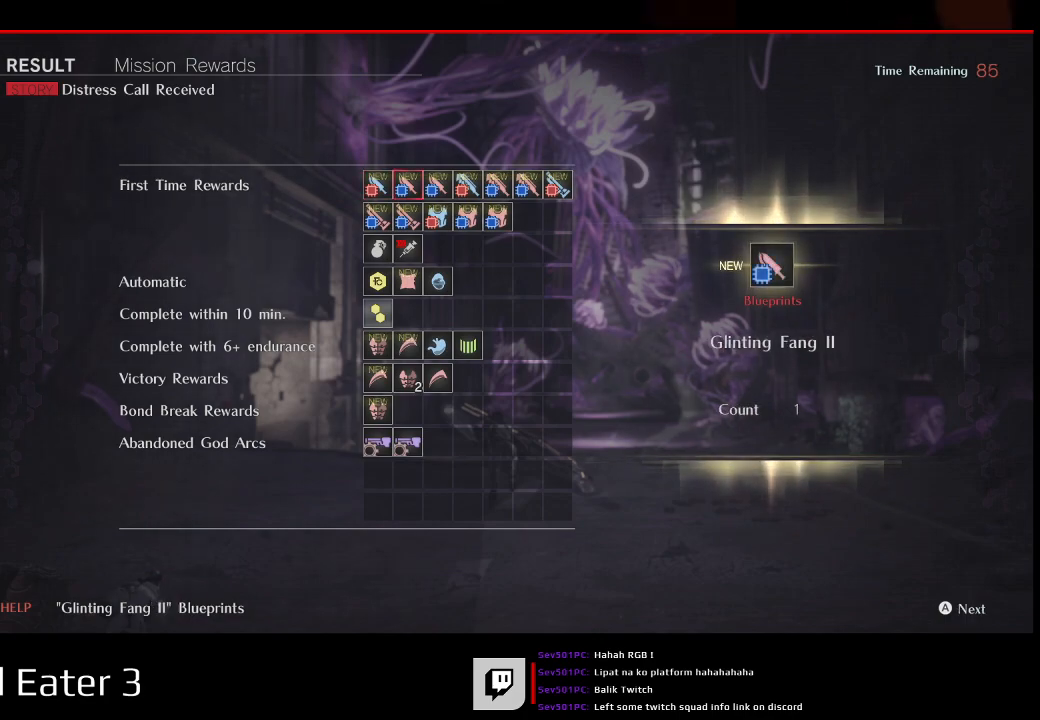
{"dt_ms": 500, "buttons": [], "left_stick": "center", "right_stick": "center", "events": [[267, "DPAD_DOWN", "down"], [383, "DPAD_DOWN", "up"]]}
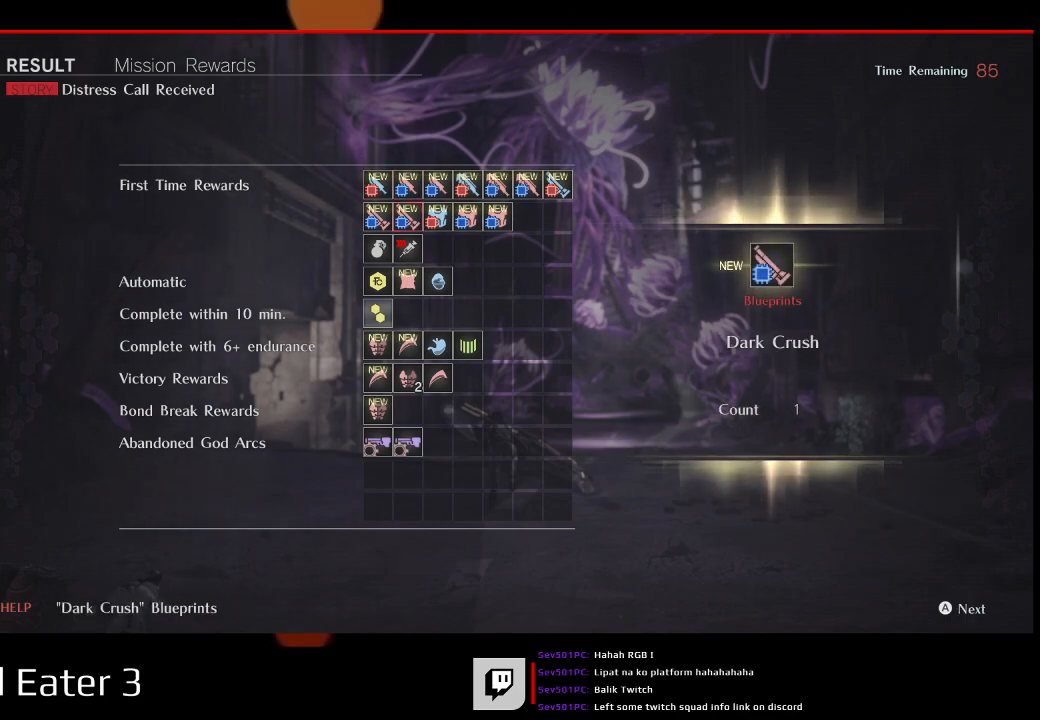
{"dt_ms": 500, "buttons": [], "left_stick": "center", "right_stick": "center", "events": [[50, "DPAD_RIGHT", "down"], [167, "DPAD_RIGHT", "up"]]}
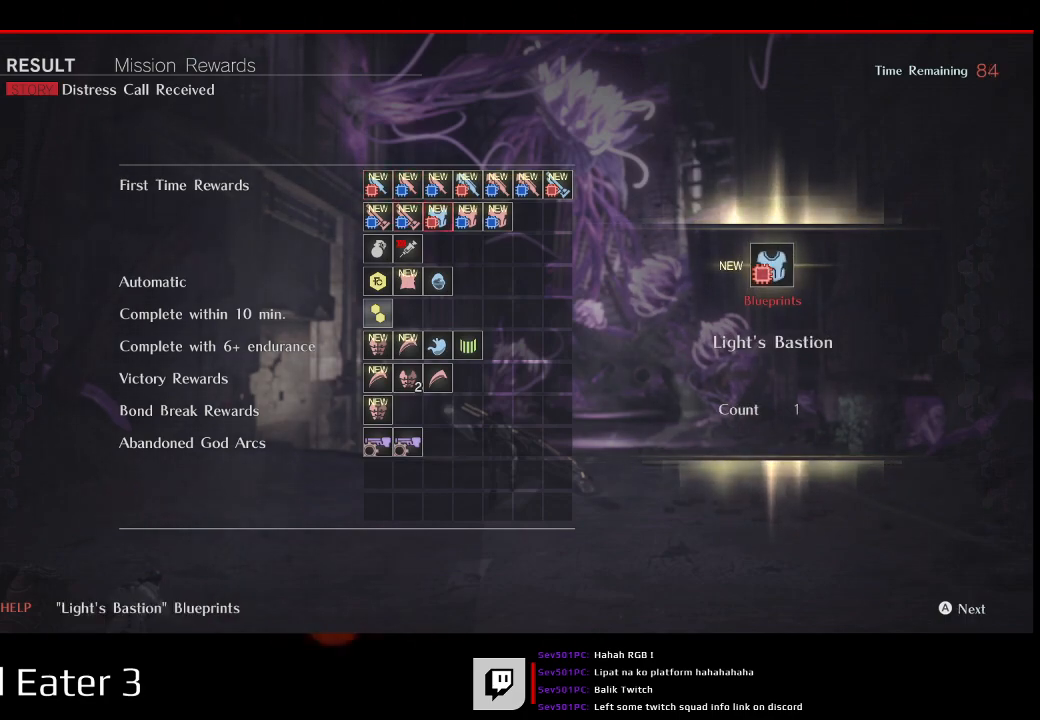
{"dt_ms": 500, "buttons": [], "left_stick": "center", "right_stick": "center", "events": [[283, "DPAD_RIGHT", "down"], [450, "DPAD_RIGHT", "up"]]}
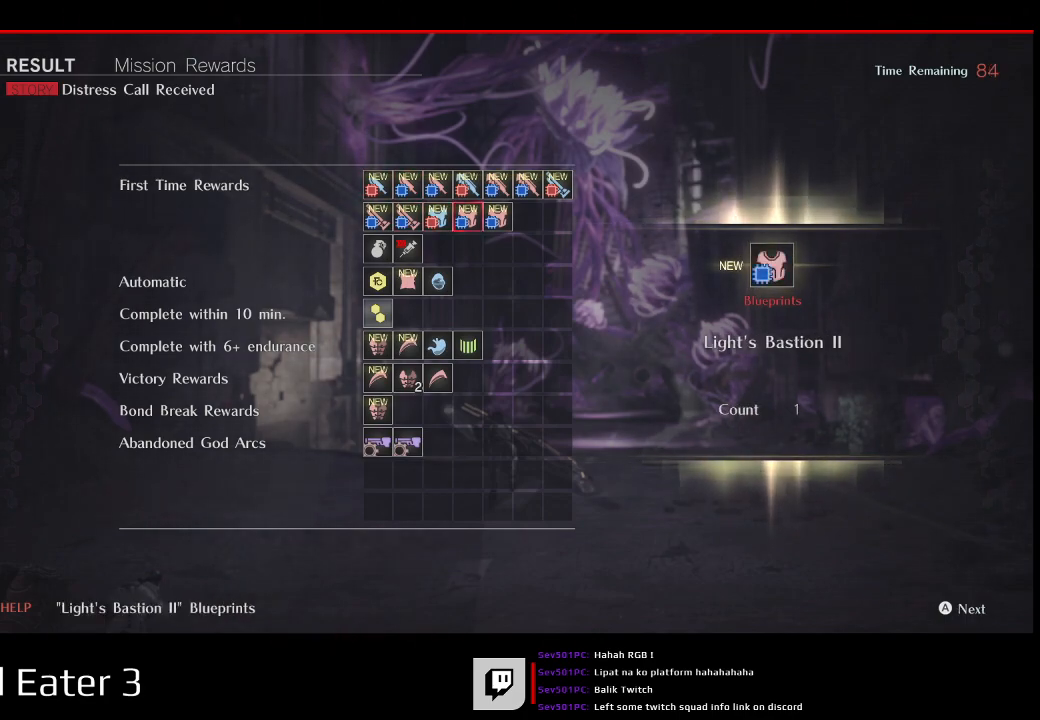
{"dt_ms": 500, "buttons": [], "left_stick": "center", "right_stick": "center", "events": [[233, "DPAD_RIGHT", "down"], [367, "DPAD_RIGHT", "up"]]}
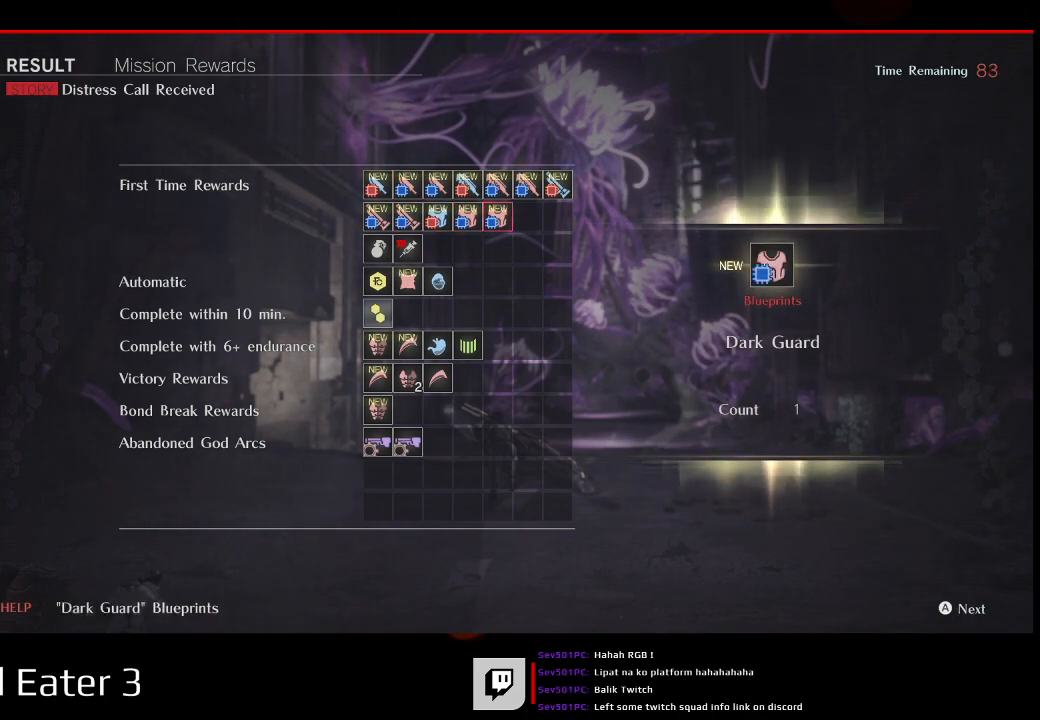
{"dt_ms": 500, "buttons": [], "left_stick": "center", "right_stick": "center", "events": [[17, "DPAD_RIGHT", "down"], [117, "DPAD_RIGHT", "up"], [333, "DPAD_UP", "down"], [467, "DPAD_UP", "up"]]}
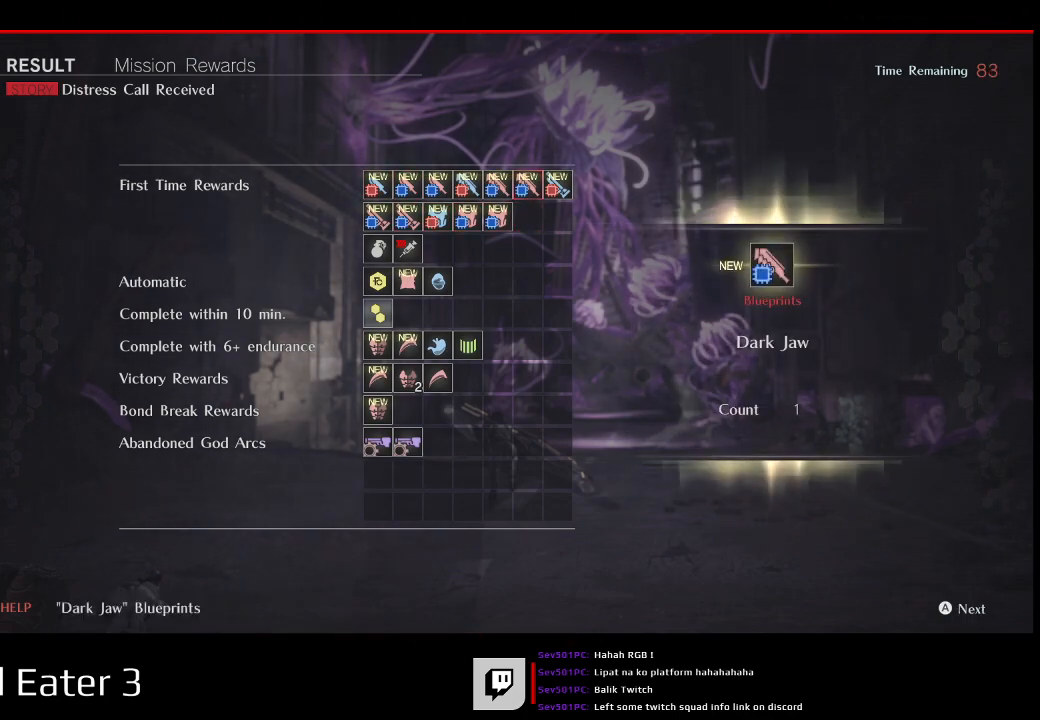
{"dt_ms": 500, "buttons": [], "left_stick": "center", "right_stick": "center", "events": [[133, "DPAD_RIGHT", "down"], [283, "DPAD_RIGHT", "up"]]}
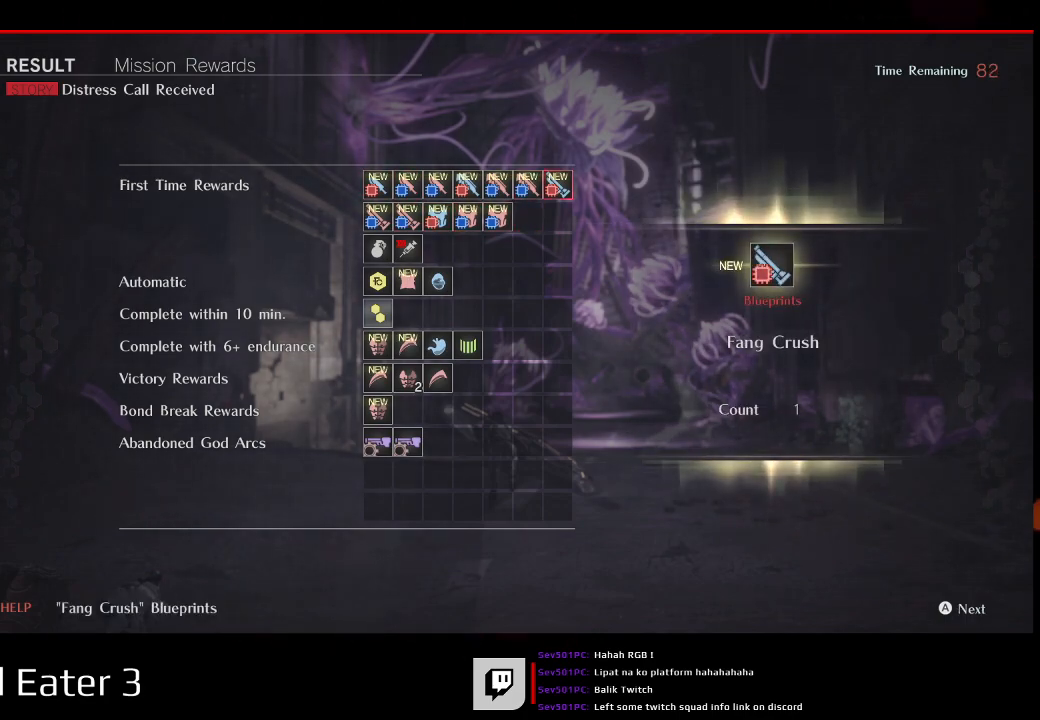
{"dt_ms": 500, "buttons": [], "left_stick": "center", "right_stick": "center", "events": [[167, "DPAD_DOWN", "down"], [317, "DPAD_DOWN", "up"], [383, "DPAD_DOWN", "down"], [500, "DPAD_DOWN", "up"]]}
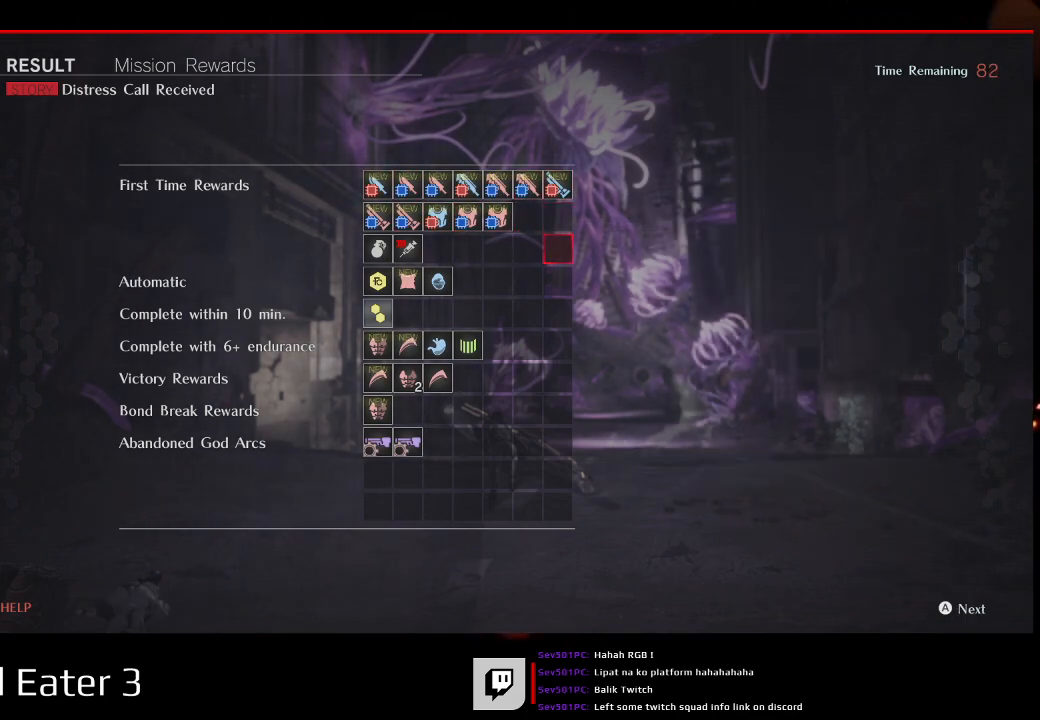
{"dt_ms": 500, "buttons": [], "left_stick": "center", "right_stick": "center", "events": [[83, "DPAD_DOWN", "down"], [400, "DPAD_DOWN", "up"]]}
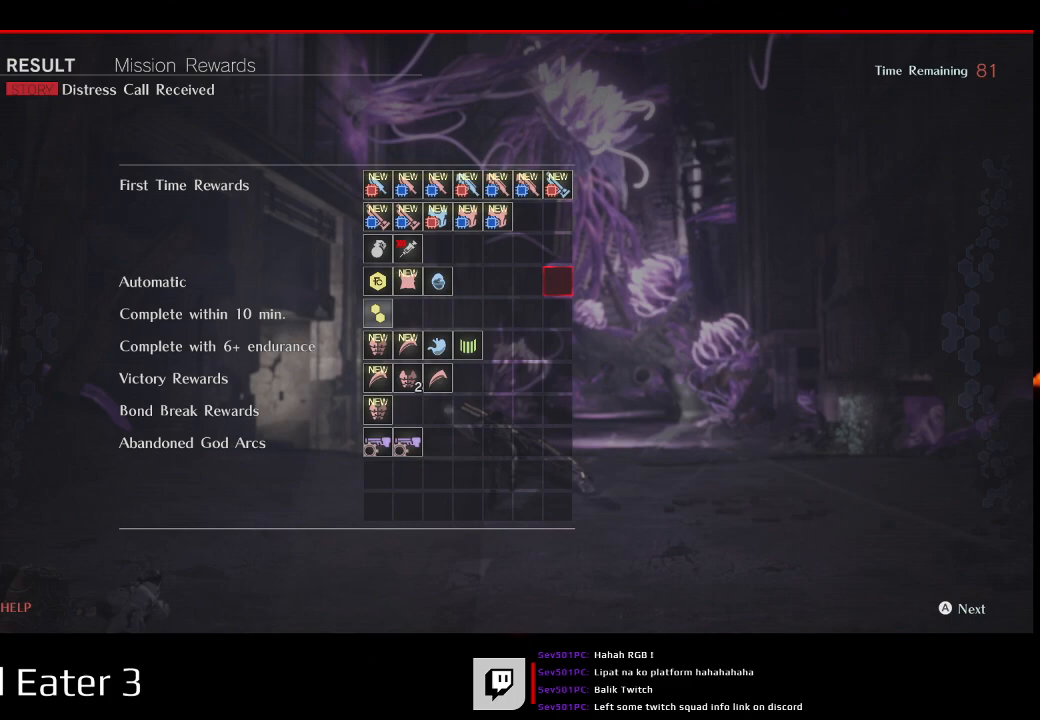
{"dt_ms": 1000, "buttons": [], "left_stick": "center", "right_stick": "center"}
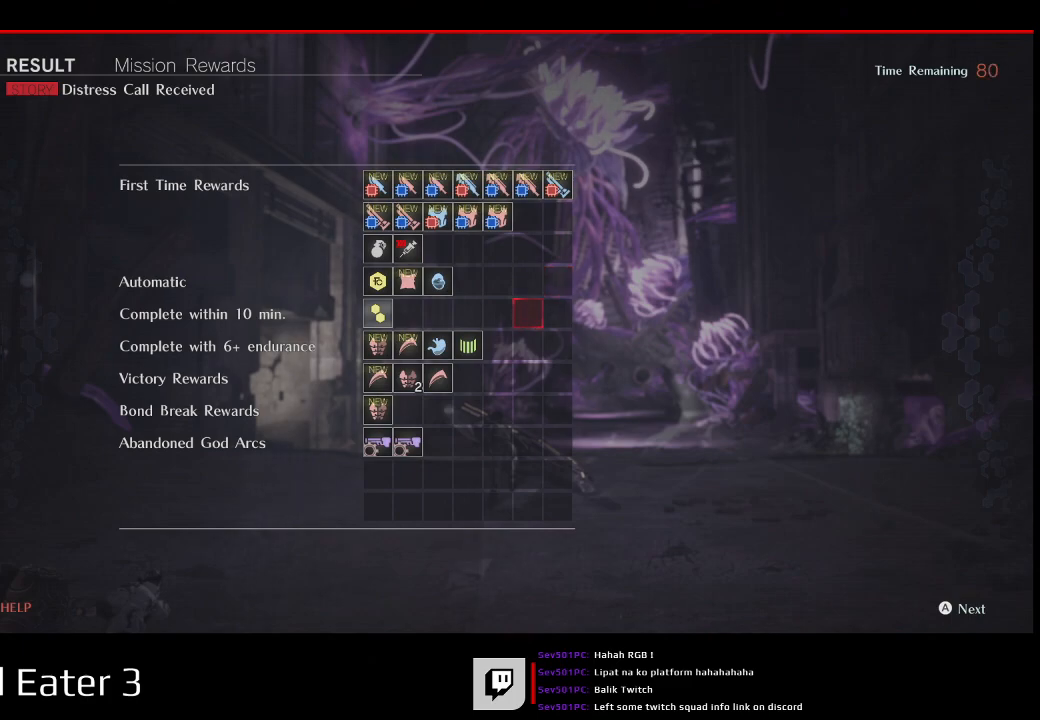
{"dt_ms": 1000, "buttons": [], "left_stick": "center", "right_stick": "center", "events": [[33, "DPAD_DOWN", "down"], [167, "DPAD_DOWN", "up"], [217, "DPAD_DOWN", "down"], [350, "DPAD_DOWN", "up"], [417, "DPAD_DOWN", "down"], [533, "DPAD_DOWN", "up"], [600, "DPAD_DOWN", "down"], [717, "DPAD_DOWN", "up"], [817, "DPAD_LEFT", "down"], [933, "DPAD_LEFT", "up"]]}
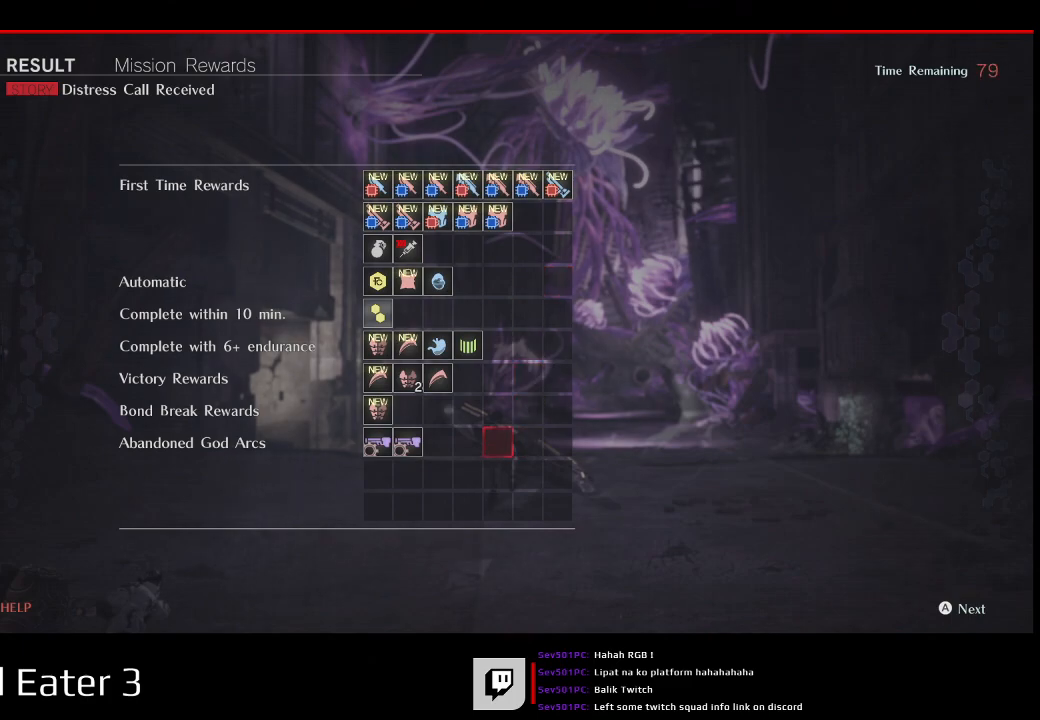
{"dt_ms": 500, "buttons": [], "left_stick": "center", "right_stick": "center", "events": [[17, "DPAD_LEFT", "down"], [133, "DPAD_LEFT", "up"], [183, "DPAD_LEFT", "down"], [300, "DPAD_LEFT", "up"], [400, "DPAD_LEFT", "down"], [500, "DPAD_LEFT", "up"]]}
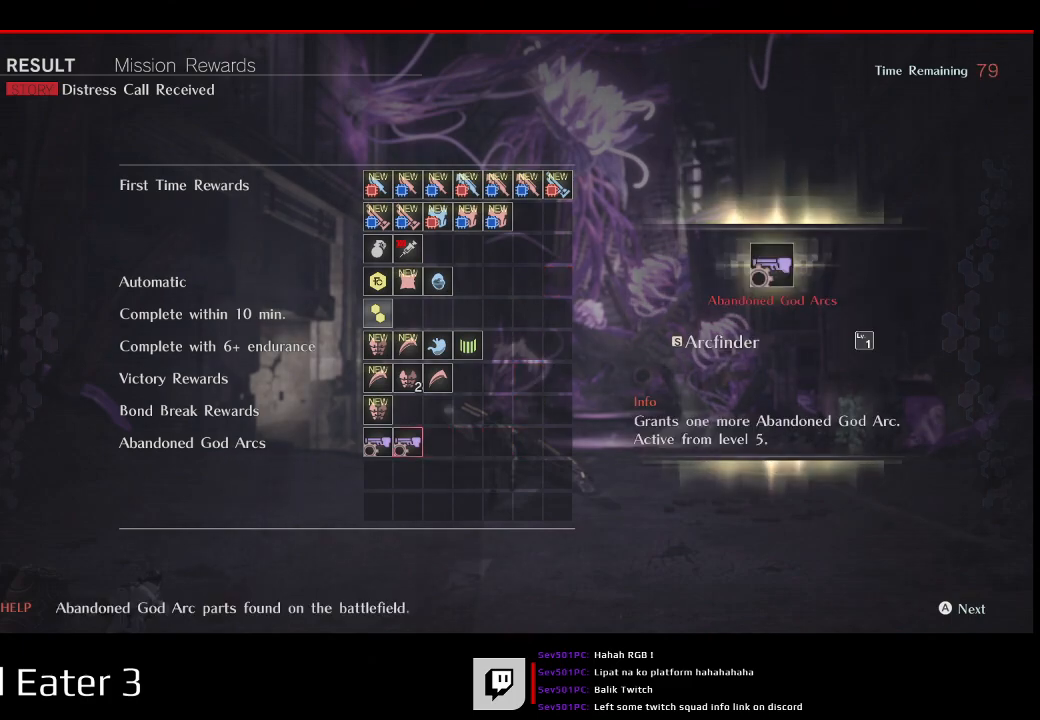
{"dt_ms": 500, "buttons": [], "left_stick": "center", "right_stick": "center", "events": []}
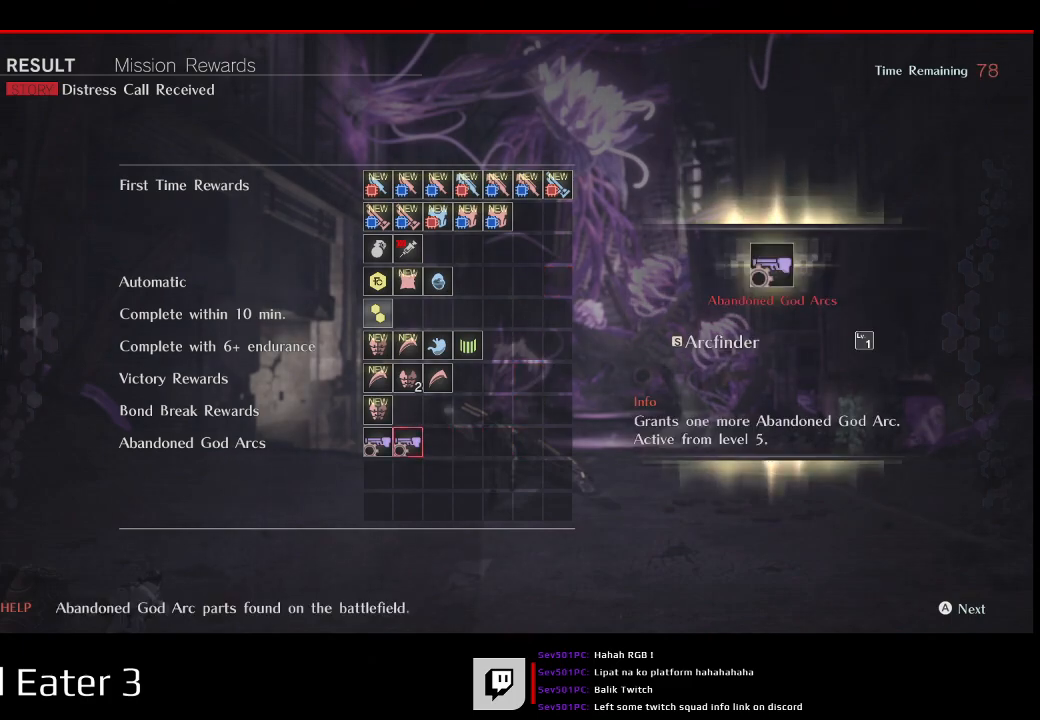
{"dt_ms": 500, "buttons": [], "left_stick": "center", "right_stick": "center", "events": []}
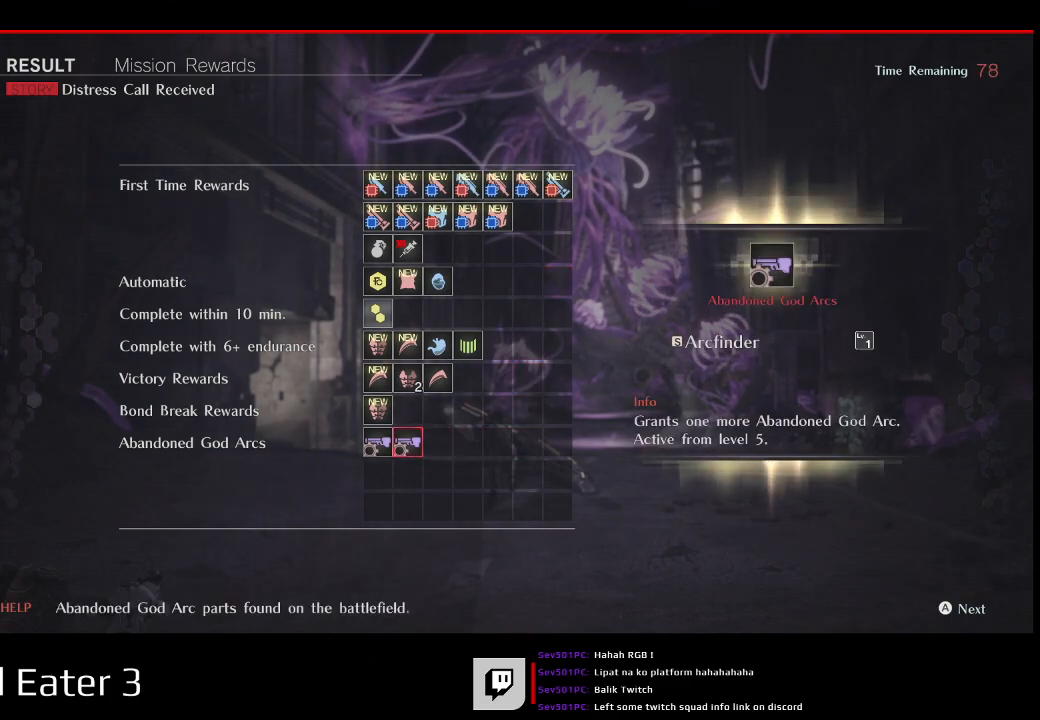
{"dt_ms": 500, "buttons": [], "left_stick": "center", "right_stick": "center", "events": []}
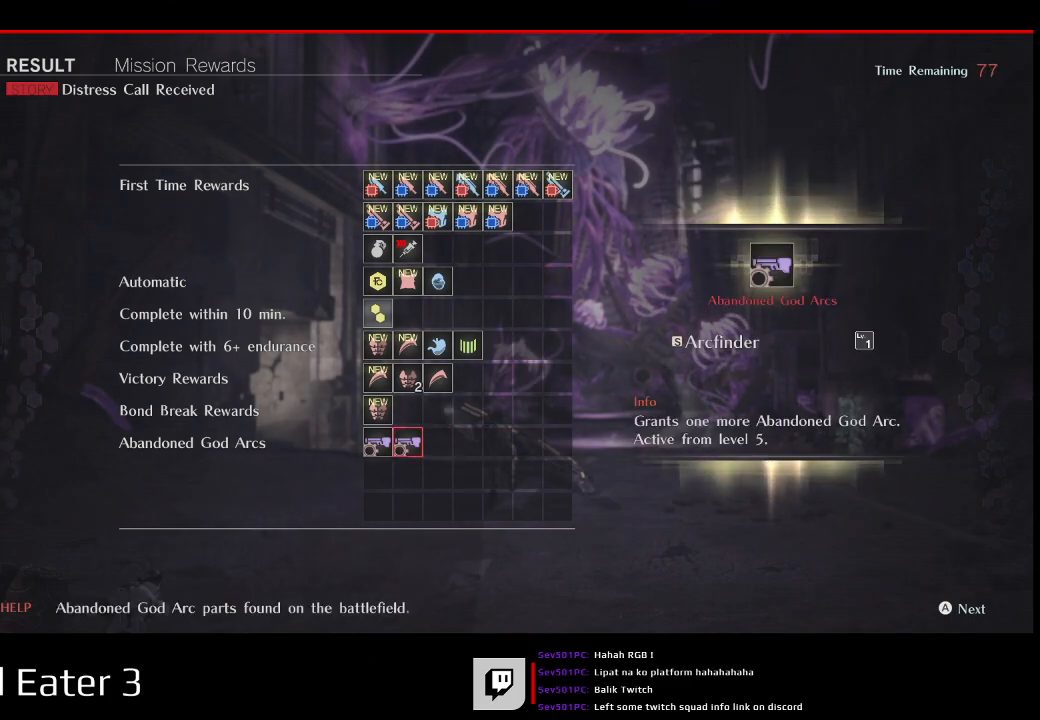
{"dt_ms": 500, "buttons": [], "left_stick": "center", "right_stick": "center", "events": []}
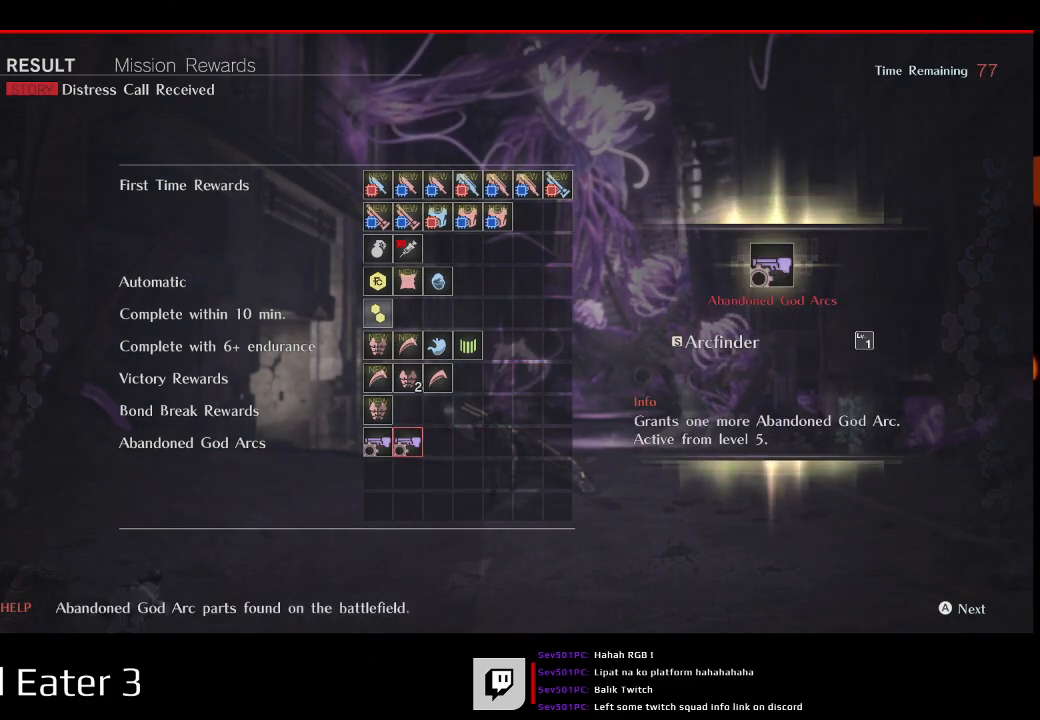
{"dt_ms": 500, "buttons": [], "left_stick": "center", "right_stick": "center", "events": []}
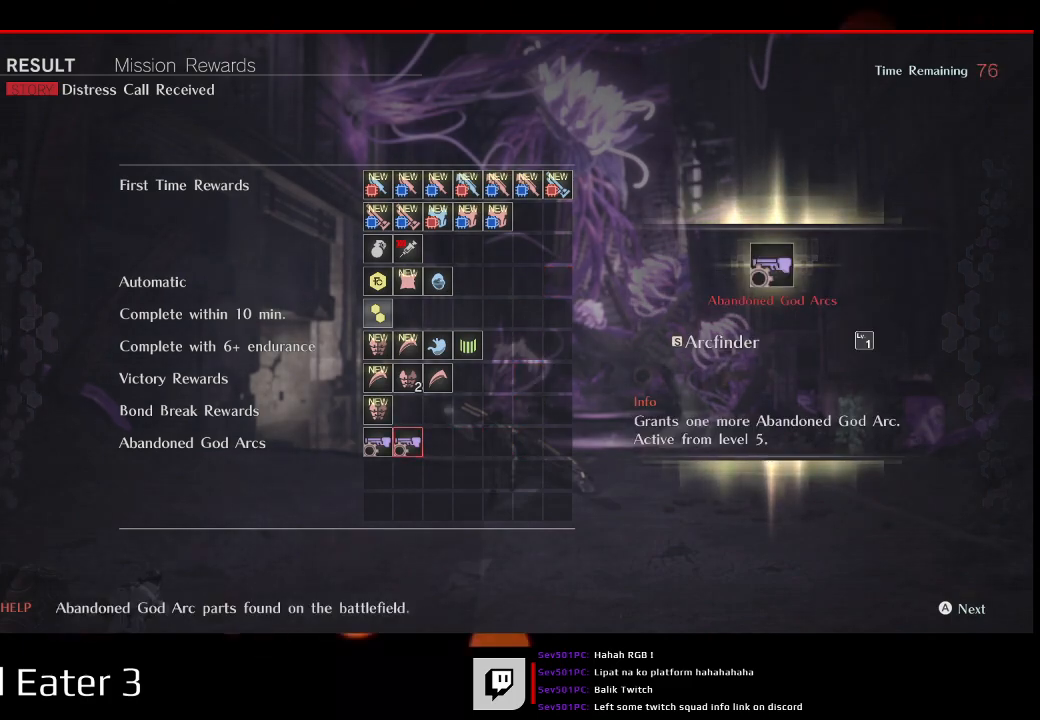
{"dt_ms": 500, "buttons": [], "left_stick": "center", "right_stick": "center", "events": []}
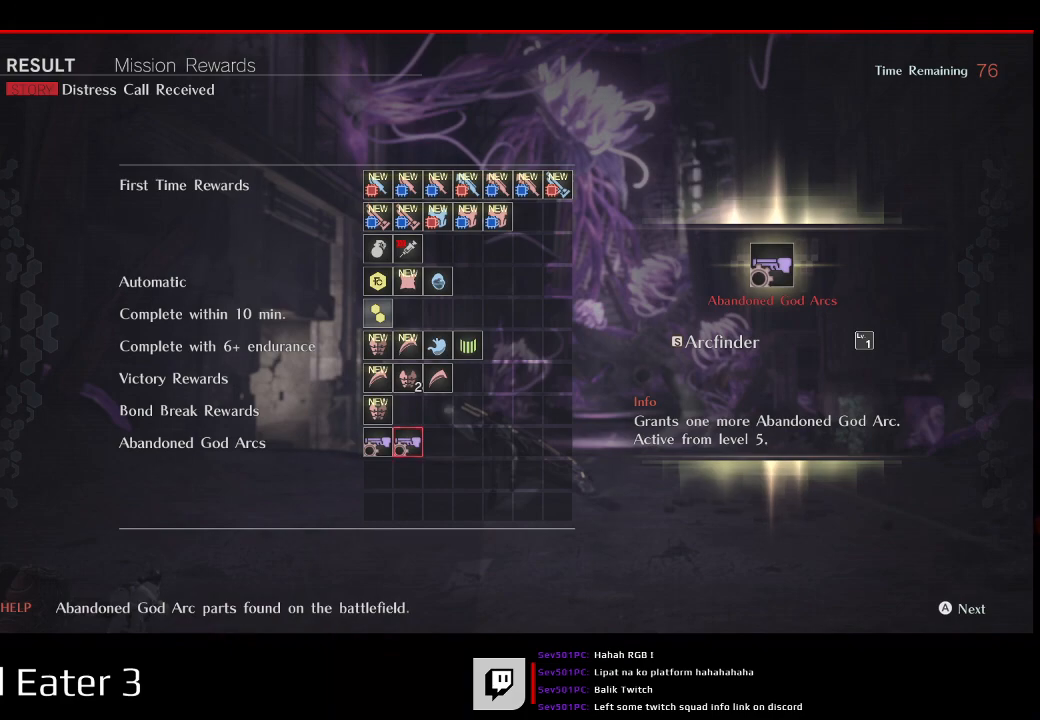
{"dt_ms": 500, "buttons": [], "left_stick": "center", "right_stick": "center", "events": []}
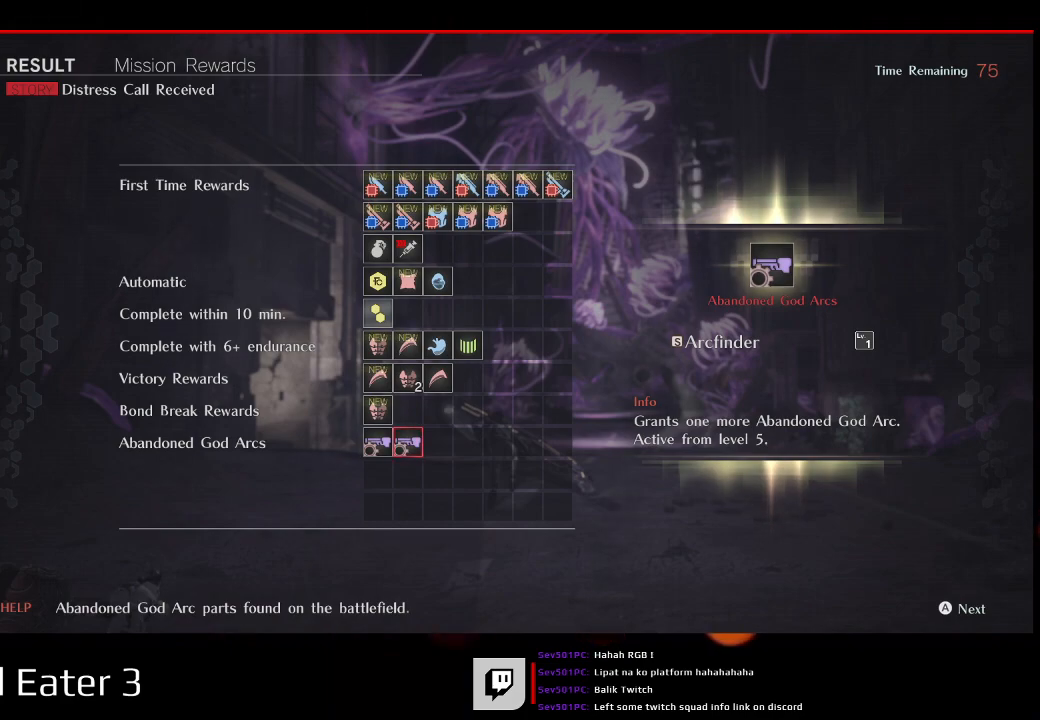
{"dt_ms": 500, "buttons": [], "left_stick": "center", "right_stick": "center", "events": []}
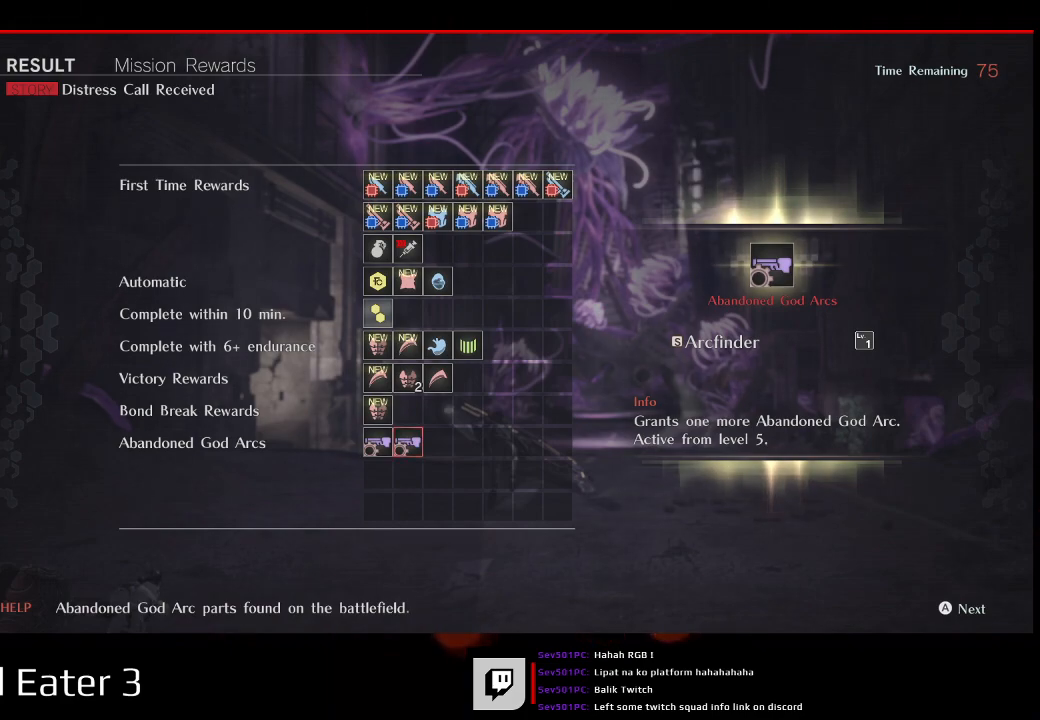
{"dt_ms": 500, "buttons": [], "left_stick": "center", "right_stick": "center", "events": [[117, "A", "down"], [167, "A", "up"]]}